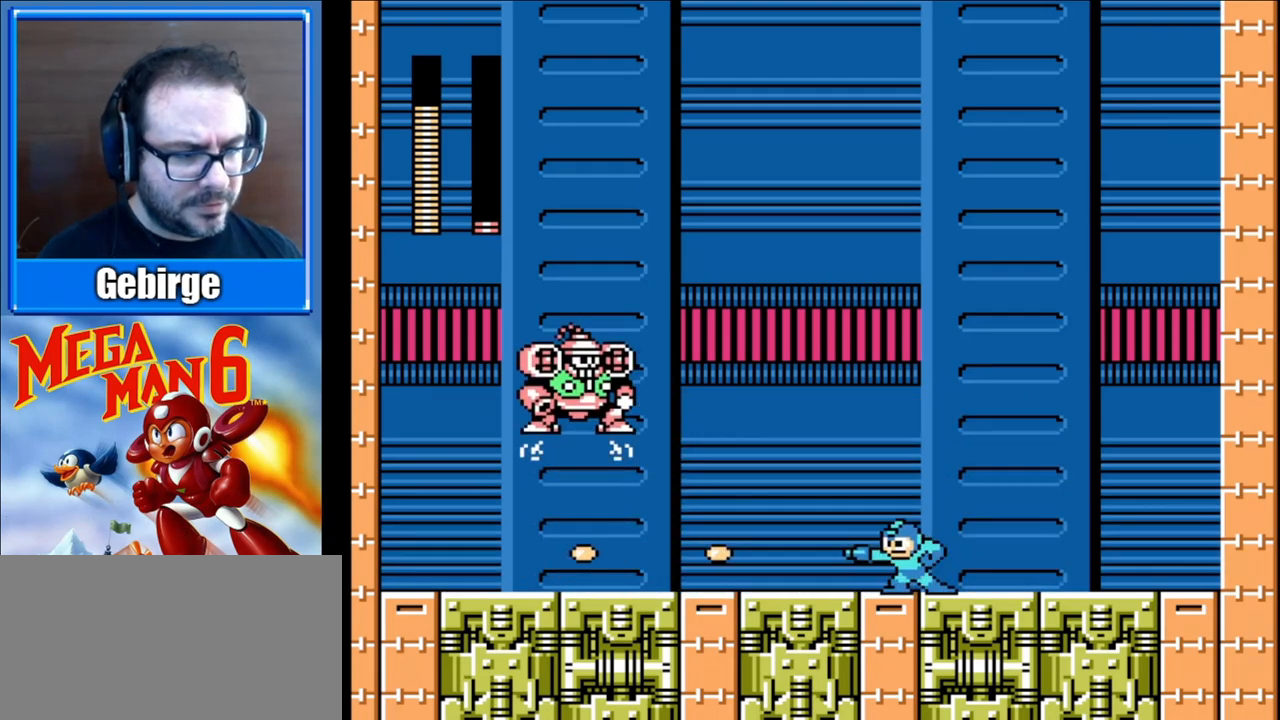
Gameplay with a controller (Nintendo layout); each line is a JSON object with the inputs held at the frame after it. "events" lists button and stick changes between this image and that frame as [ms after this image, input, new state], when the widget could be followed in between. Not read: L3 R3.
{"buttons": ["A", "B", "DPAD_DOWN", "DPAD_LEFT"], "events": [[167, "DPAD_LEFT", "down"], [183, "DPAD_DOWN", "down"], [267, "A", "down"]]}
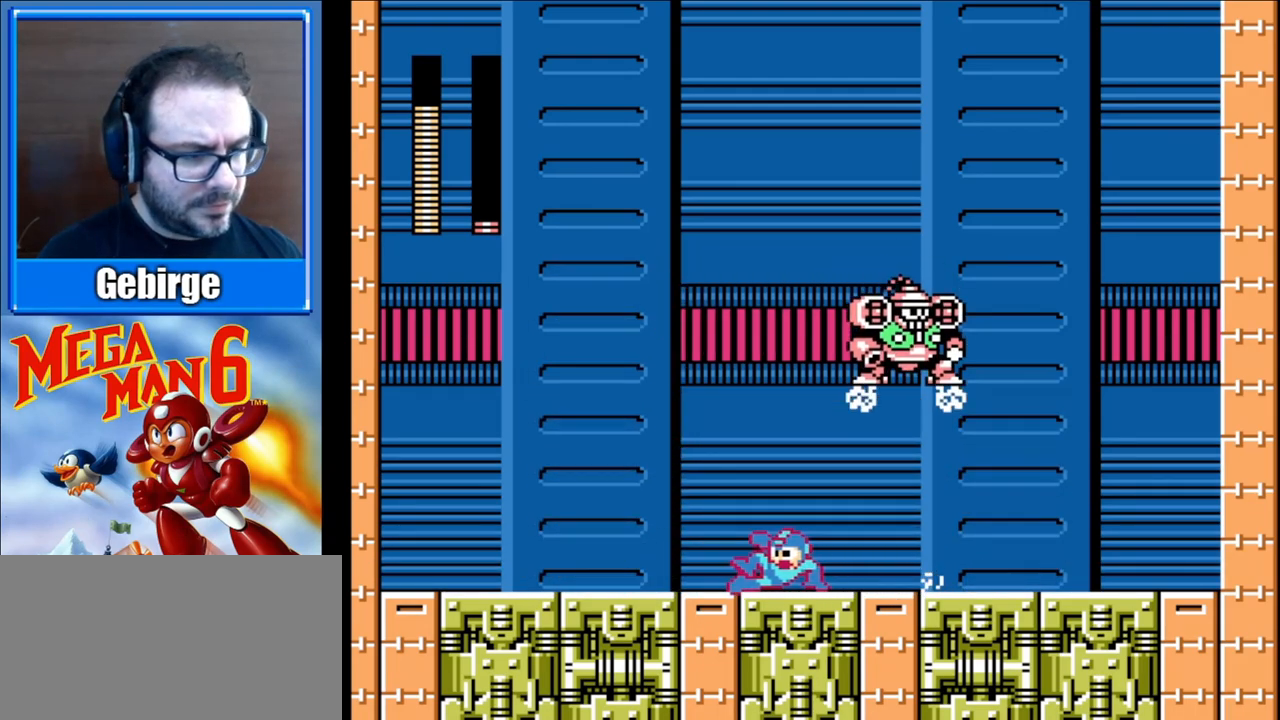
{"buttons": ["B", "DPAD_DOWN", "DPAD_LEFT"], "events": [[17, "A", "up"], [33, "DPAD_LEFT", "up"], [67, "B", "up"], [67, "DPAD_DOWN", "up"], [67, "DPAD_RIGHT", "down"], [167, "B", "down"], [267, "B", "up"], [267, "DPAD_RIGHT", "up"], [400, "B", "down"], [450, "DPAD_DOWN", "down"], [450, "DPAD_LEFT", "down"]]}
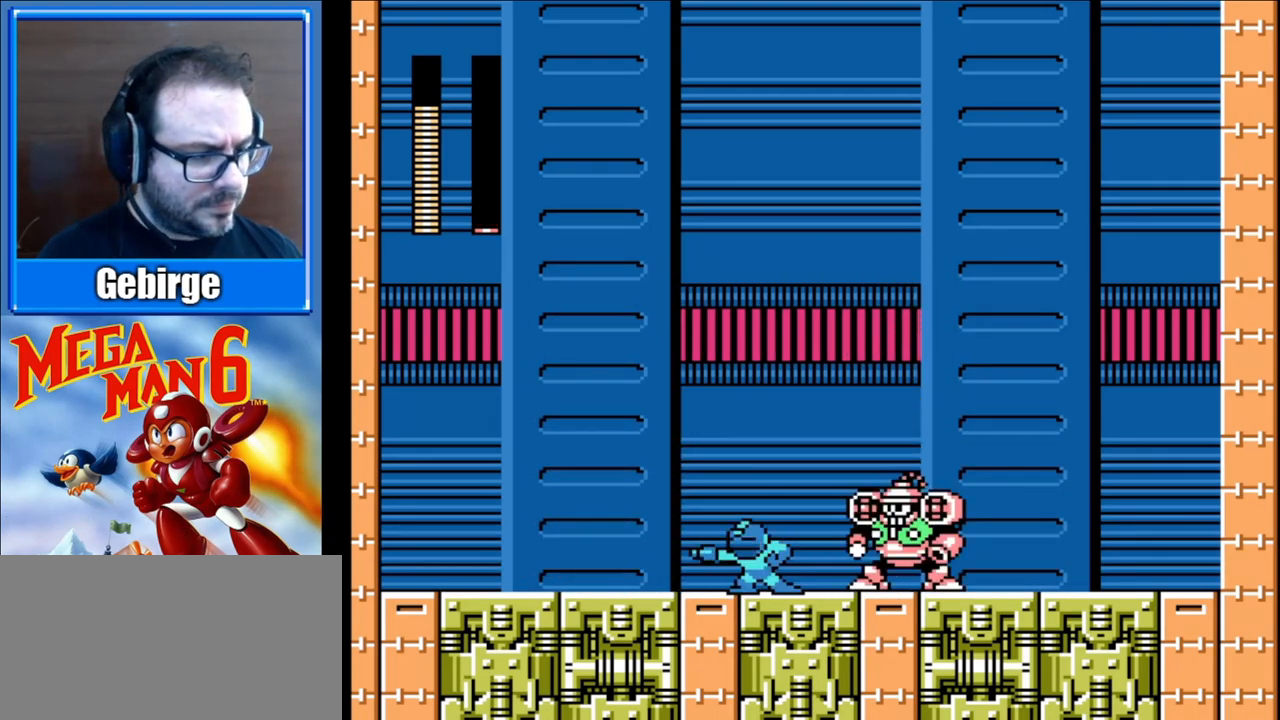
{"buttons": ["B", "DPAD_RIGHT"], "events": [[17, "A", "down"], [350, "A", "up"], [350, "DPAD_LEFT", "up"], [367, "DPAD_RIGHT", "down"], [383, "B", "up"], [383, "DPAD_DOWN", "up"], [467, "B", "down"]]}
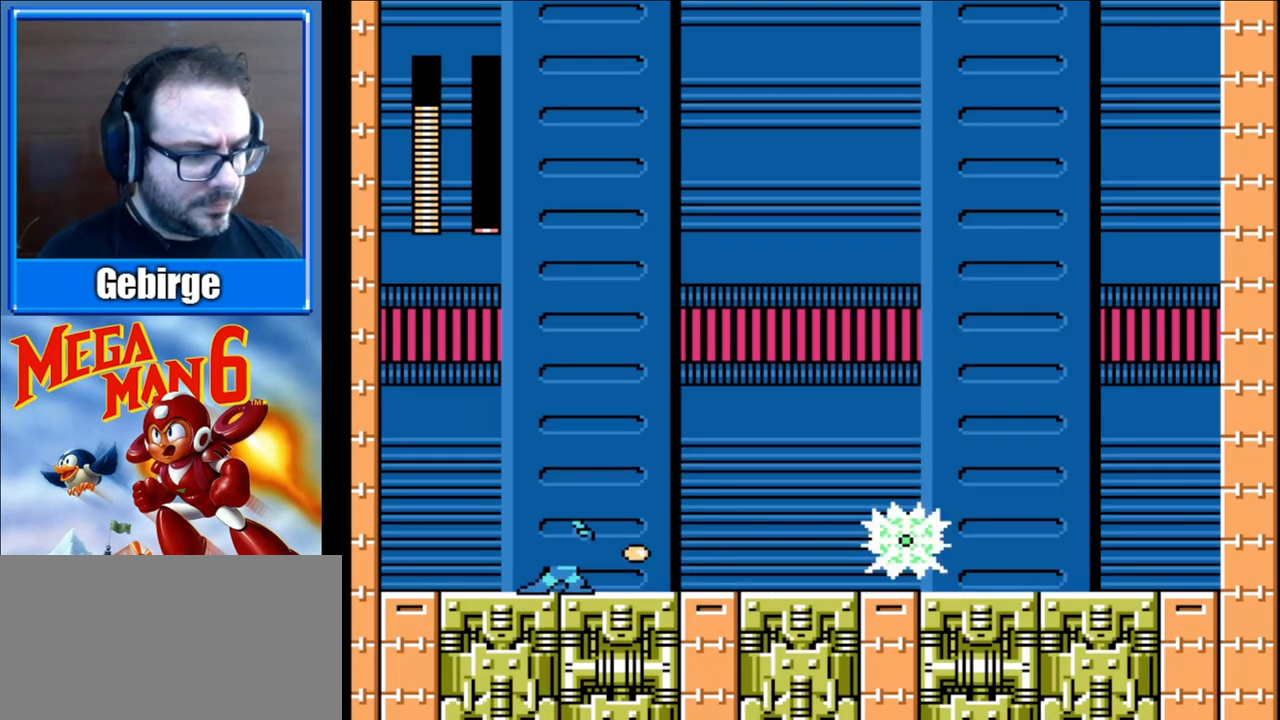
{"buttons": [], "events": [[50, "B", "up"], [100, "DPAD_RIGHT", "up"], [117, "B", "down"], [167, "B", "up"], [183, "B", "down"], [250, "B", "up"], [333, "B", "down"], [383, "B", "up"], [450, "B", "down"], [483, "B", "up"]]}
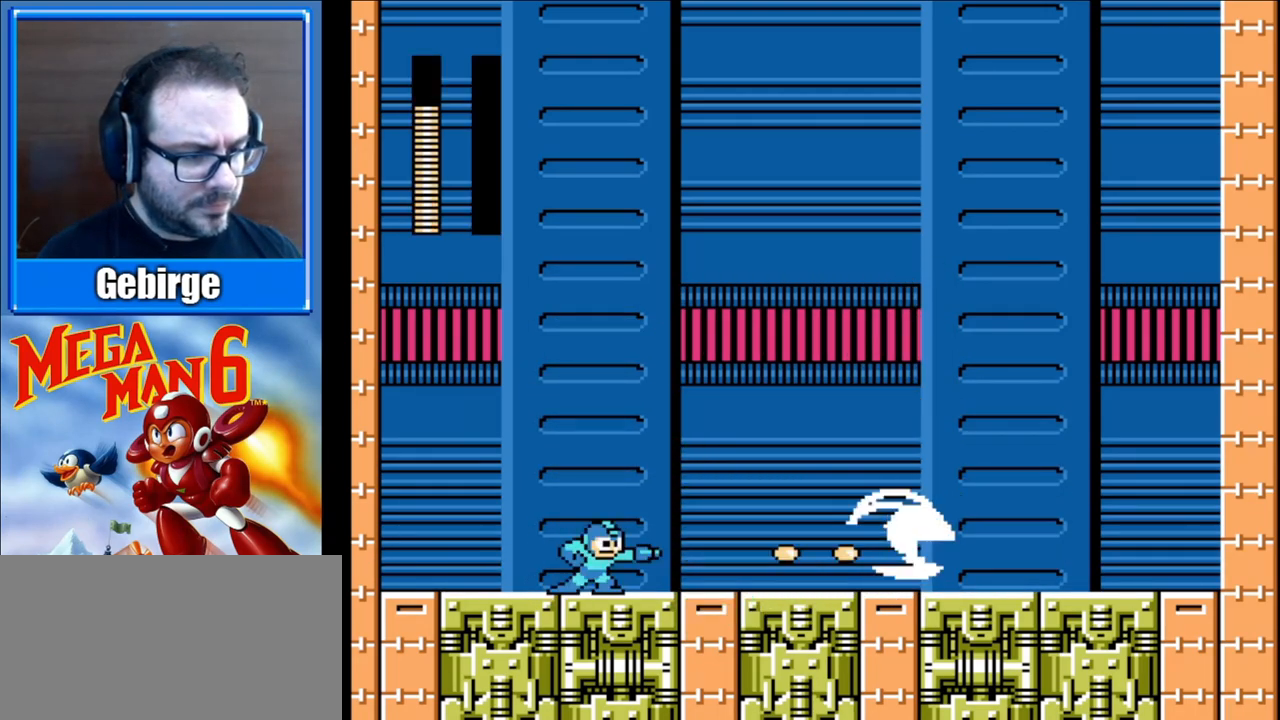
{"buttons": ["B", "DPAD_DOWN", "DPAD_RIGHT"], "events": [[50, "B", "down"], [117, "B", "up"], [417, "DPAD_RIGHT", "down"], [483, "B", "down"], [483, "DPAD_DOWN", "down"]]}
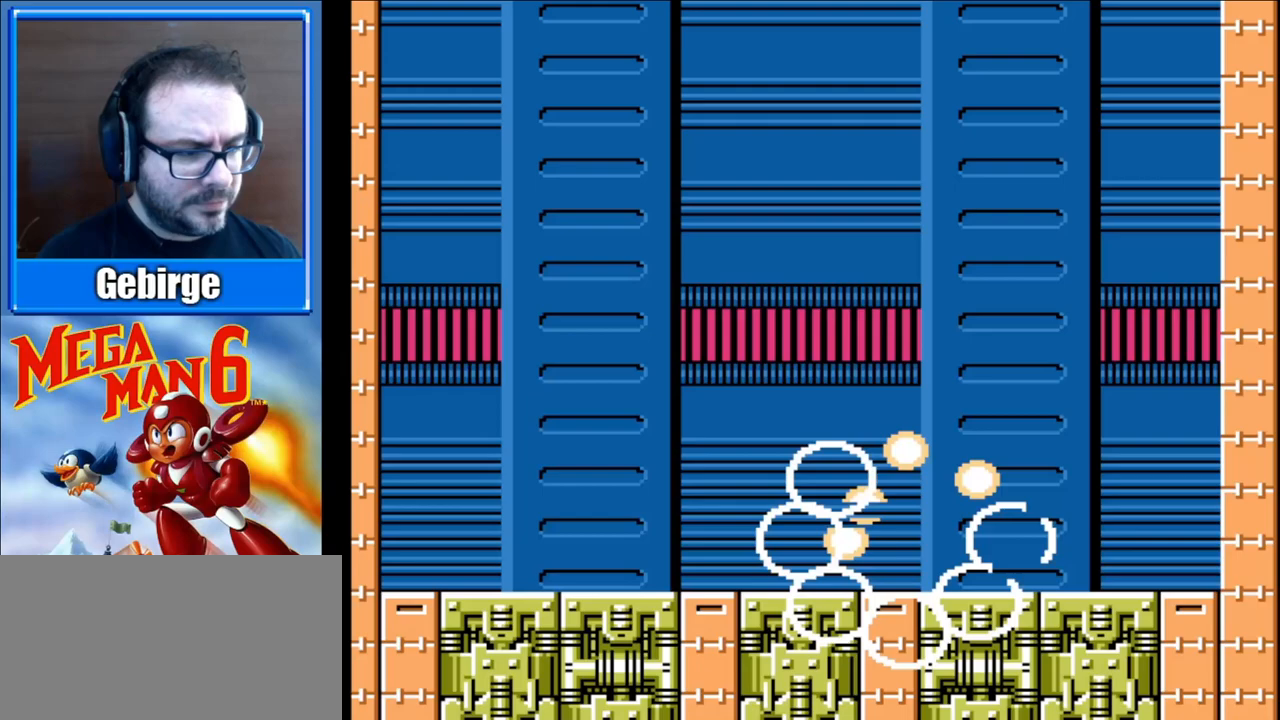
{"buttons": ["A", "B", "DPAD_DOWN", "DPAD_RIGHT"], "events": [[33, "A", "down"]]}
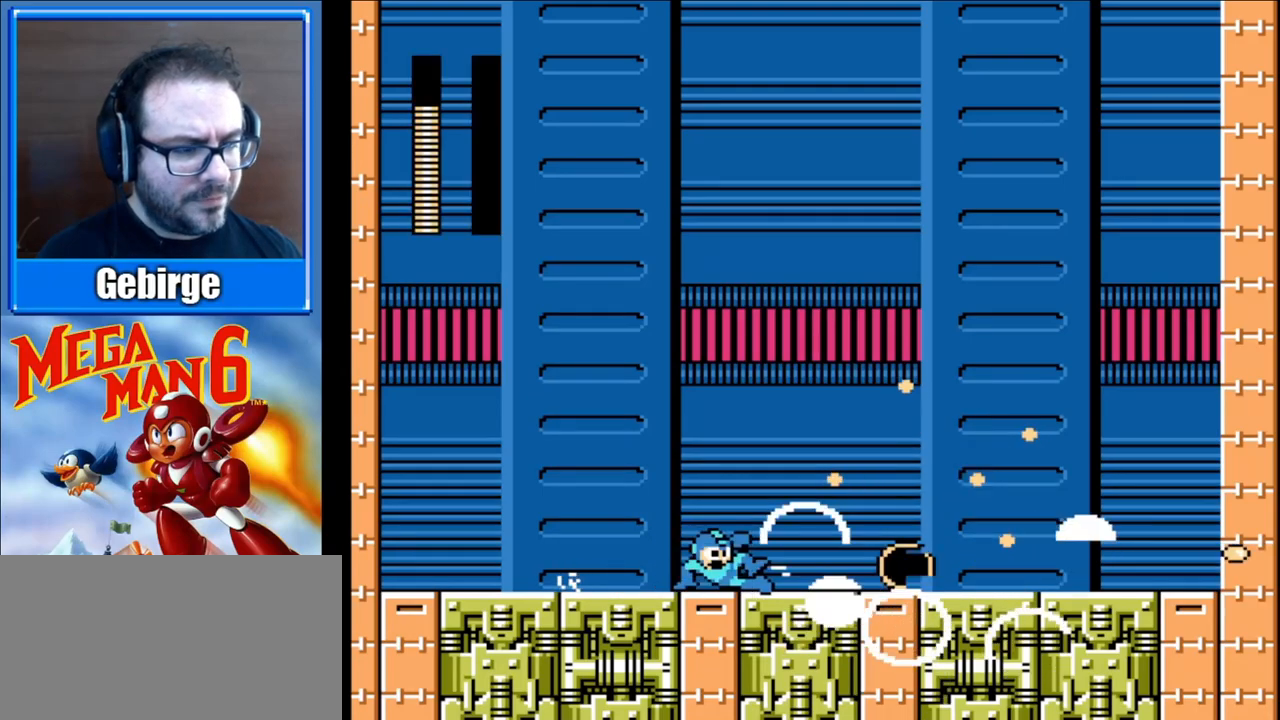
{"buttons": ["A", "B", "DPAD_DOWN", "DPAD_RIGHT"], "events": []}
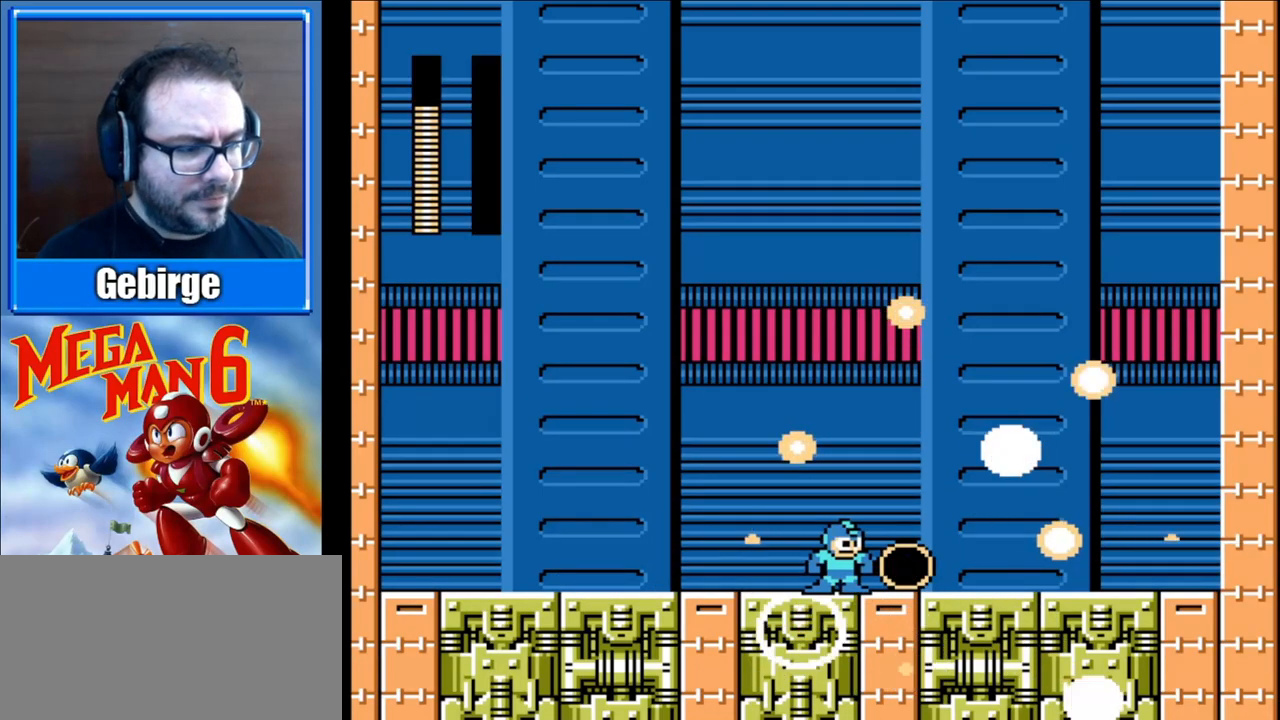
{"buttons": ["B"], "events": [[383, "A", "up"], [433, "DPAD_DOWN", "up"], [433, "DPAD_RIGHT", "up"]]}
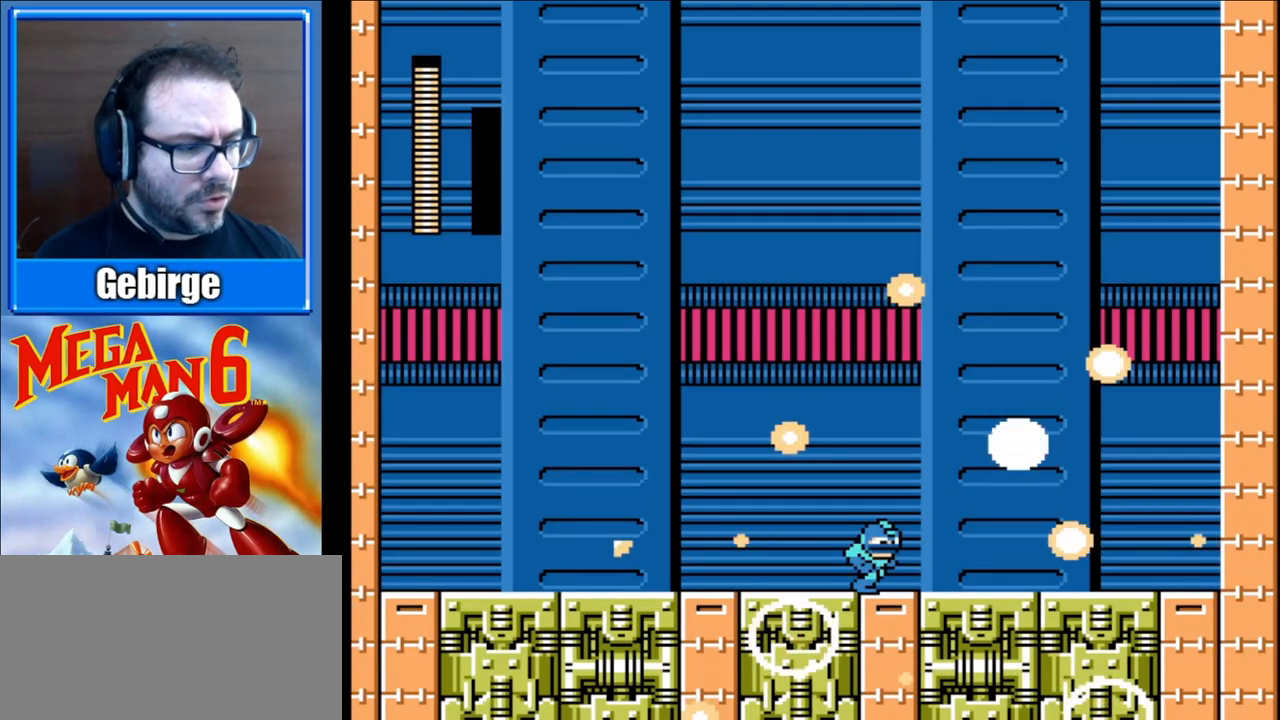
{"buttons": ["B", "DPAD_LEFT"], "events": [[100, "DPAD_LEFT", "down"]]}
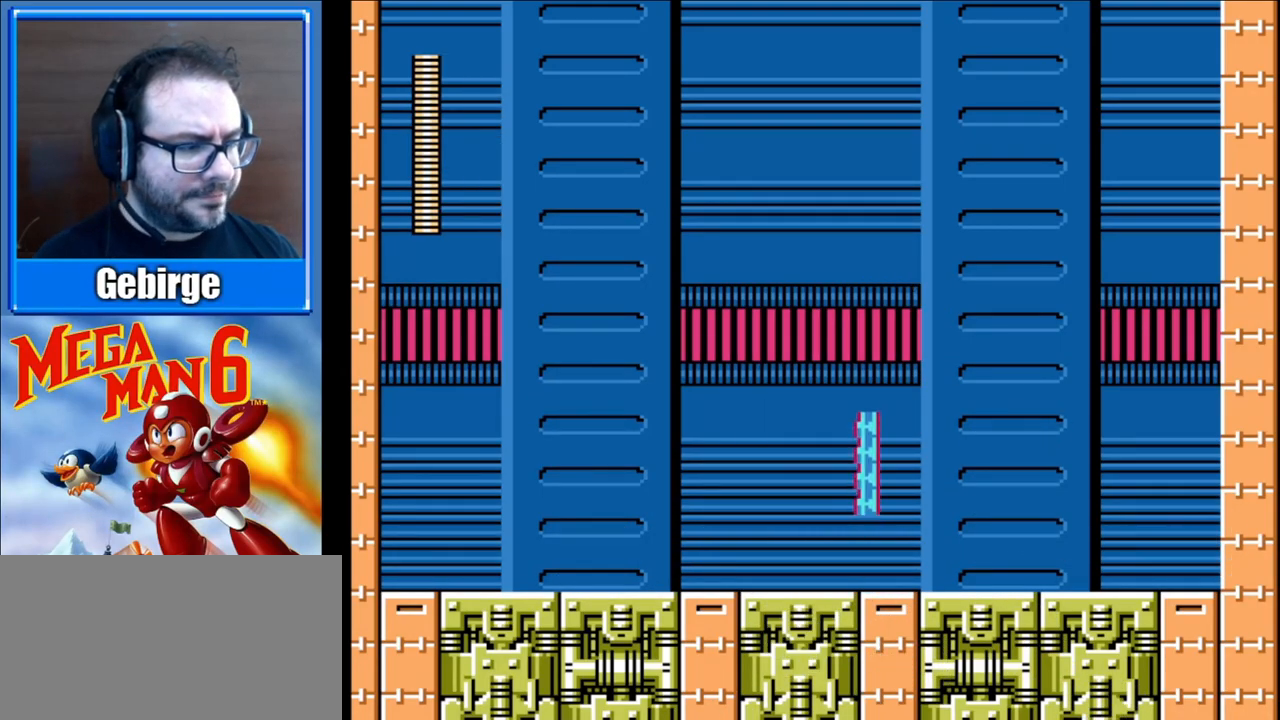
{"buttons": ["B", "DPAD_LEFT"], "events": []}
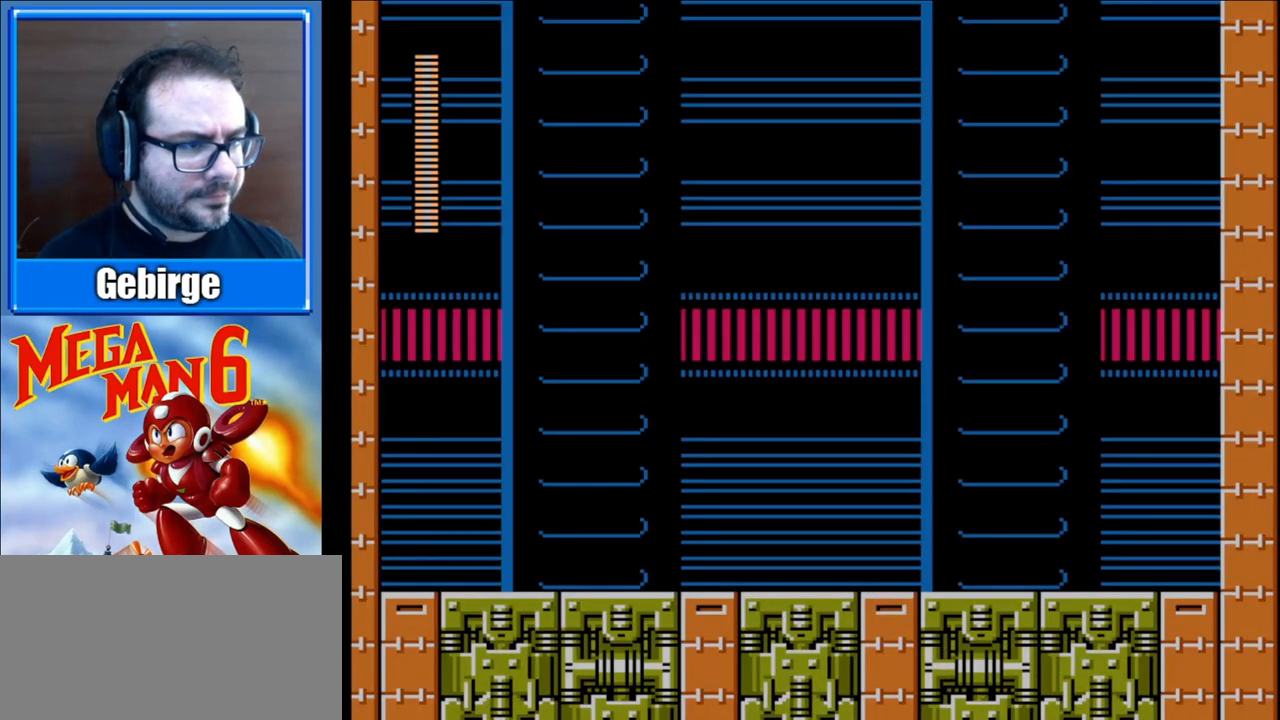
{"buttons": ["B", "DPAD_LEFT"], "events": []}
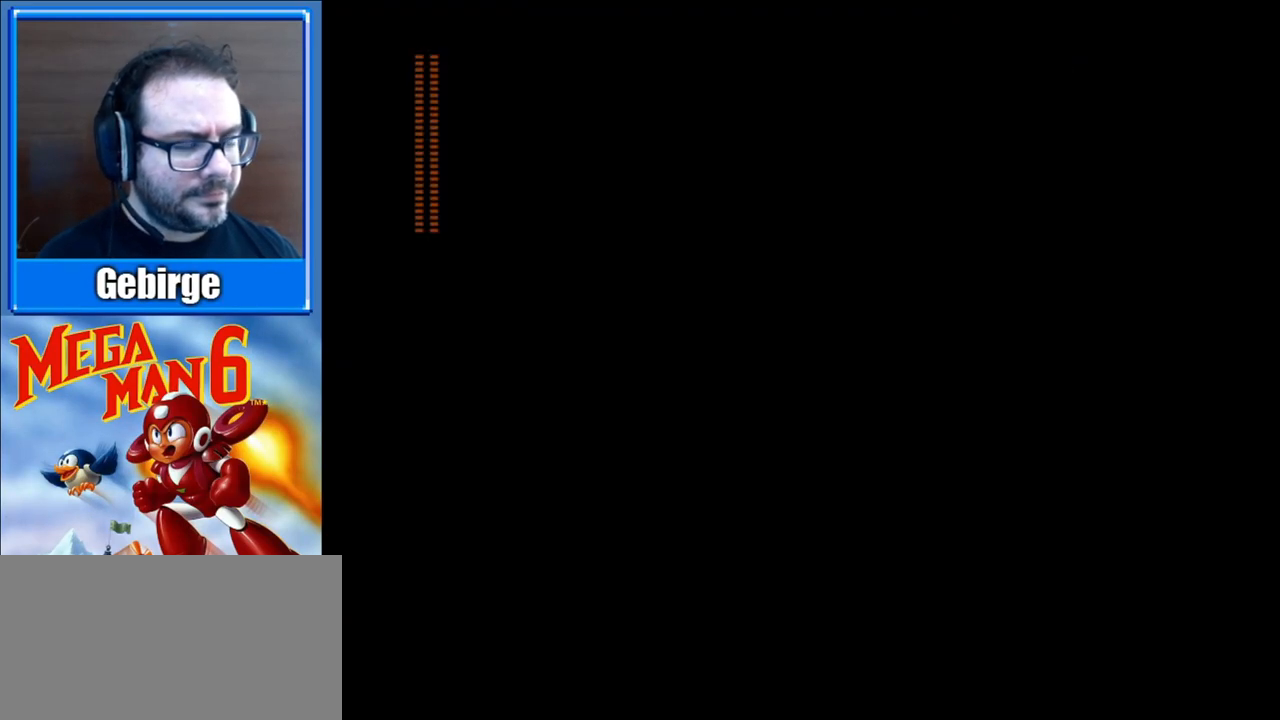
{"buttons": ["B", "DPAD_DOWN", "DPAD_LEFT"], "events": [[383, "DPAD_DOWN", "down"]]}
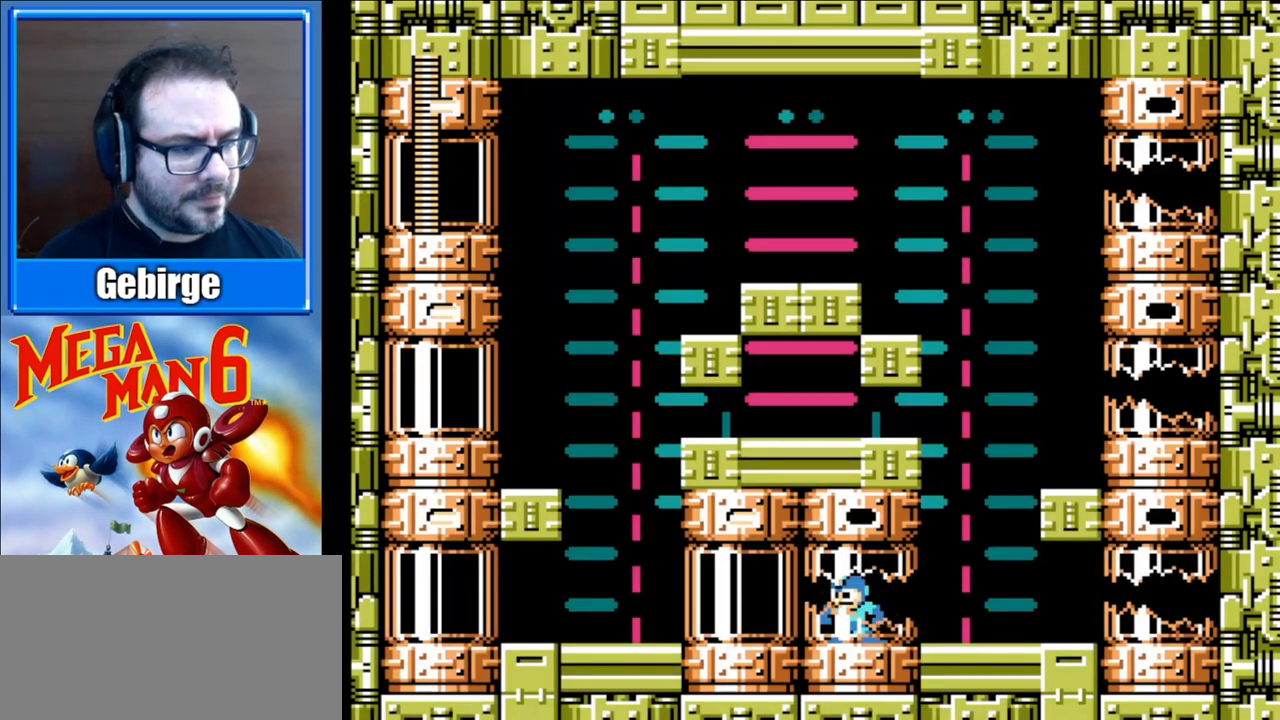
{"buttons": ["B", "DPAD_LEFT"], "events": [[33, "A", "down"], [250, "A", "up"], [383, "DPAD_DOWN", "up"]]}
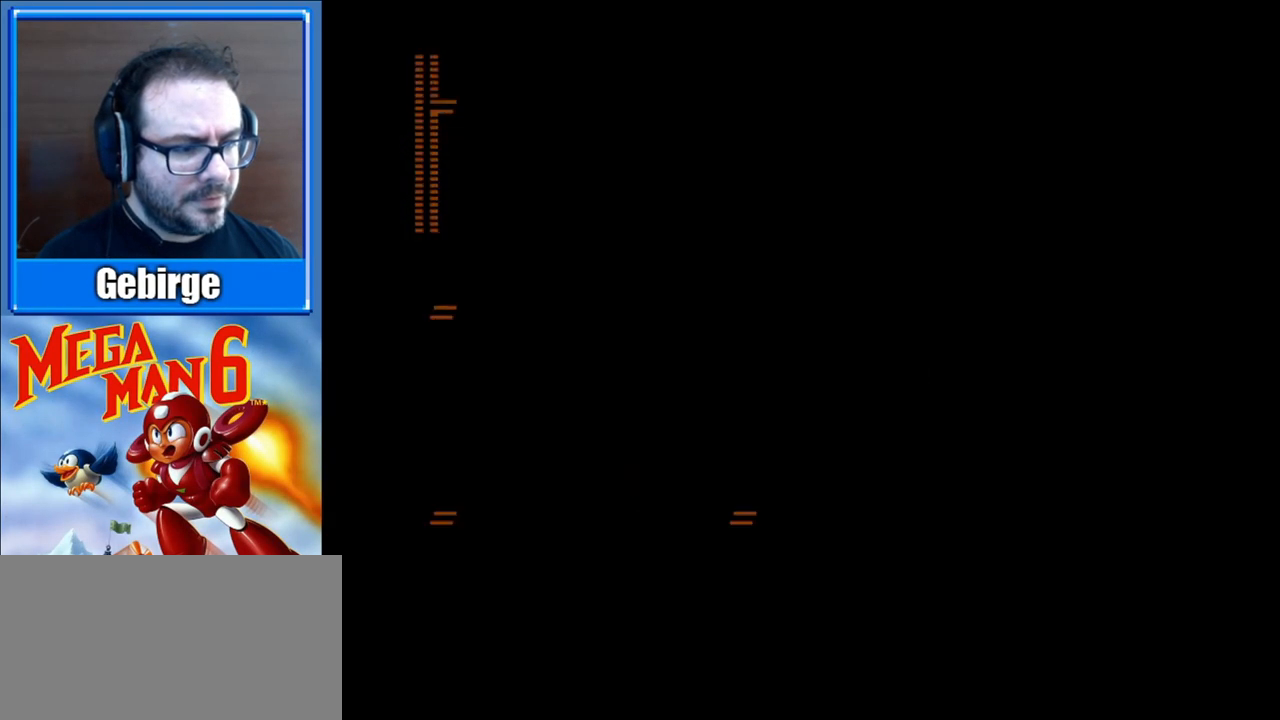
{"buttons": ["B"], "events": [[17, "DPAD_LEFT", "up"]]}
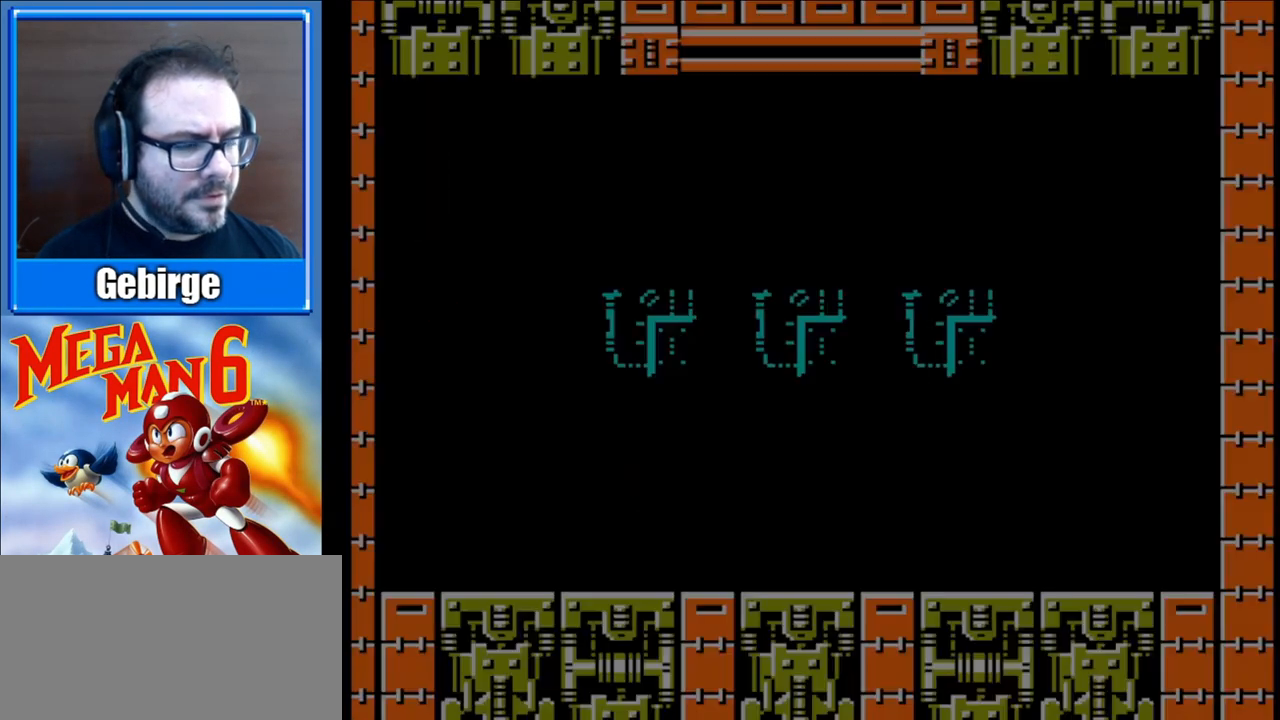
{"buttons": ["B"], "events": []}
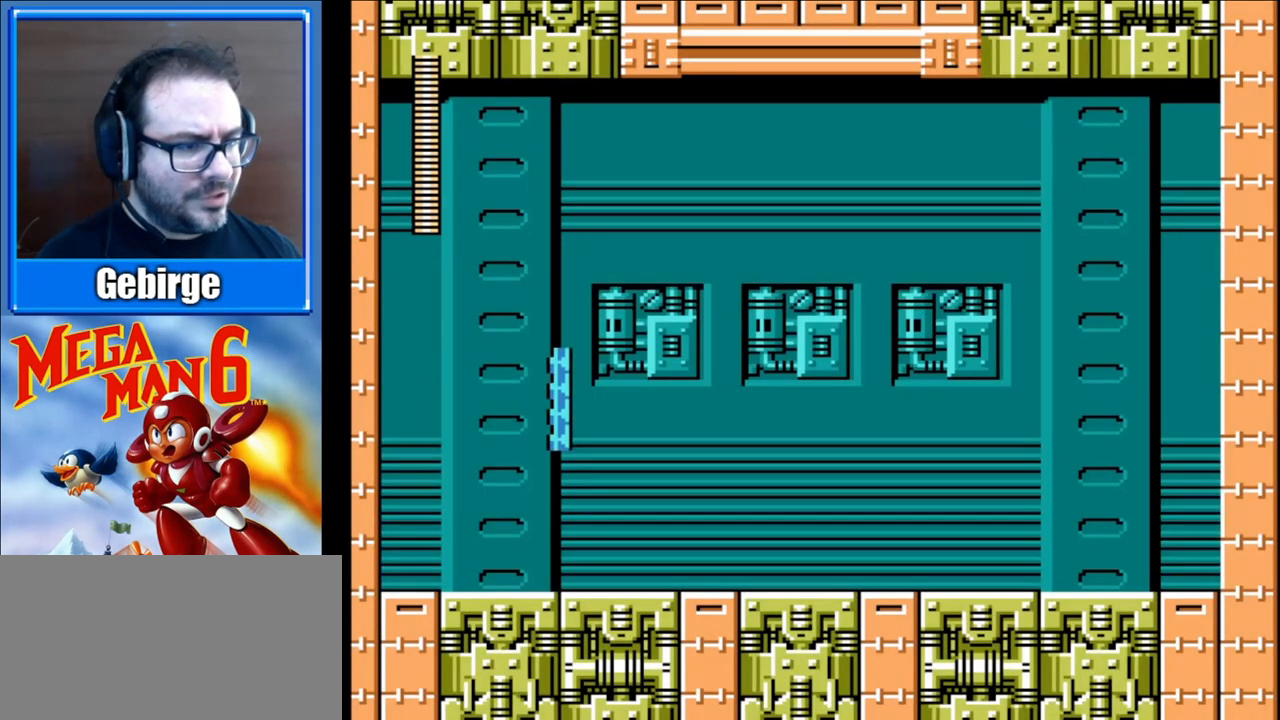
{"buttons": ["B"], "events": []}
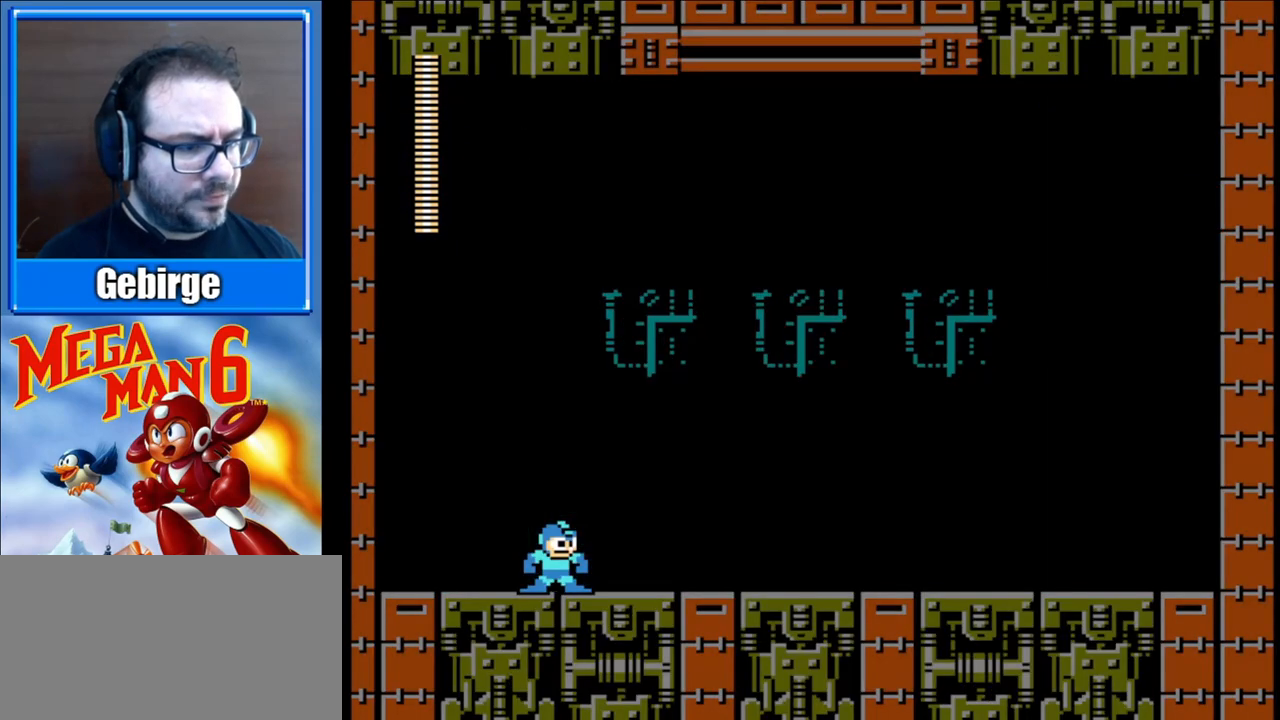
{"buttons": ["B"], "events": []}
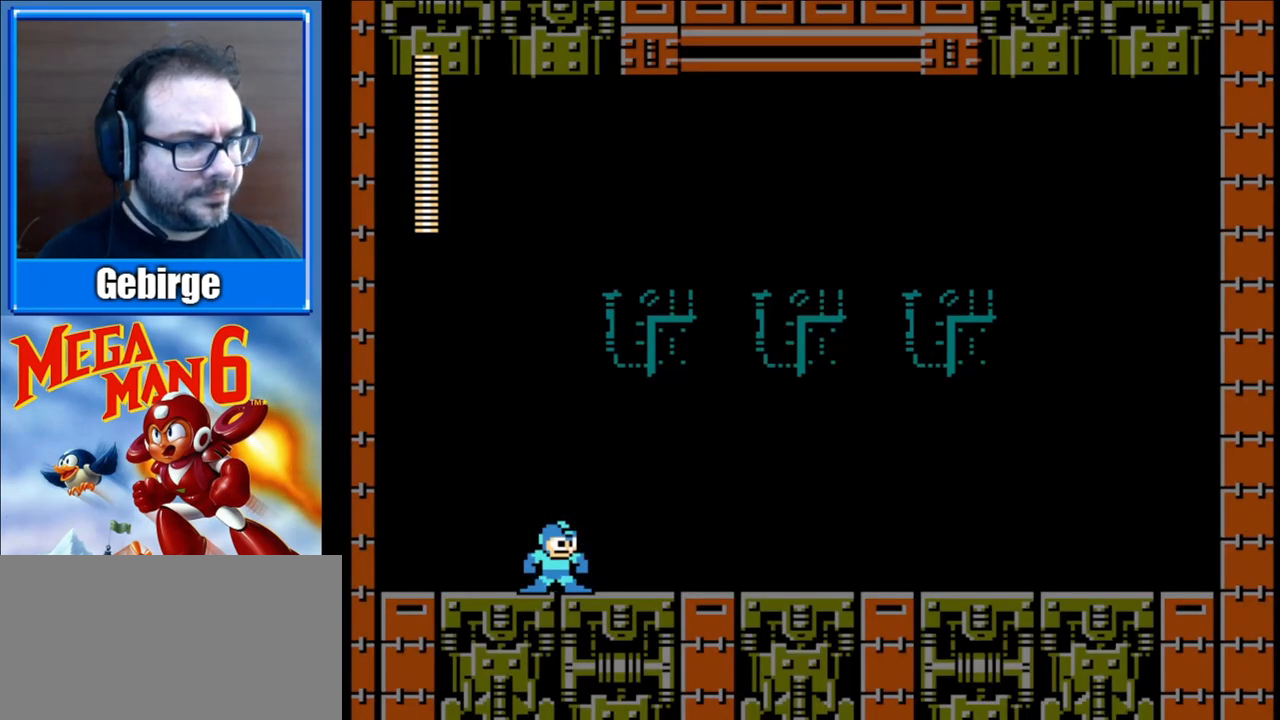
{"buttons": ["B"], "events": []}
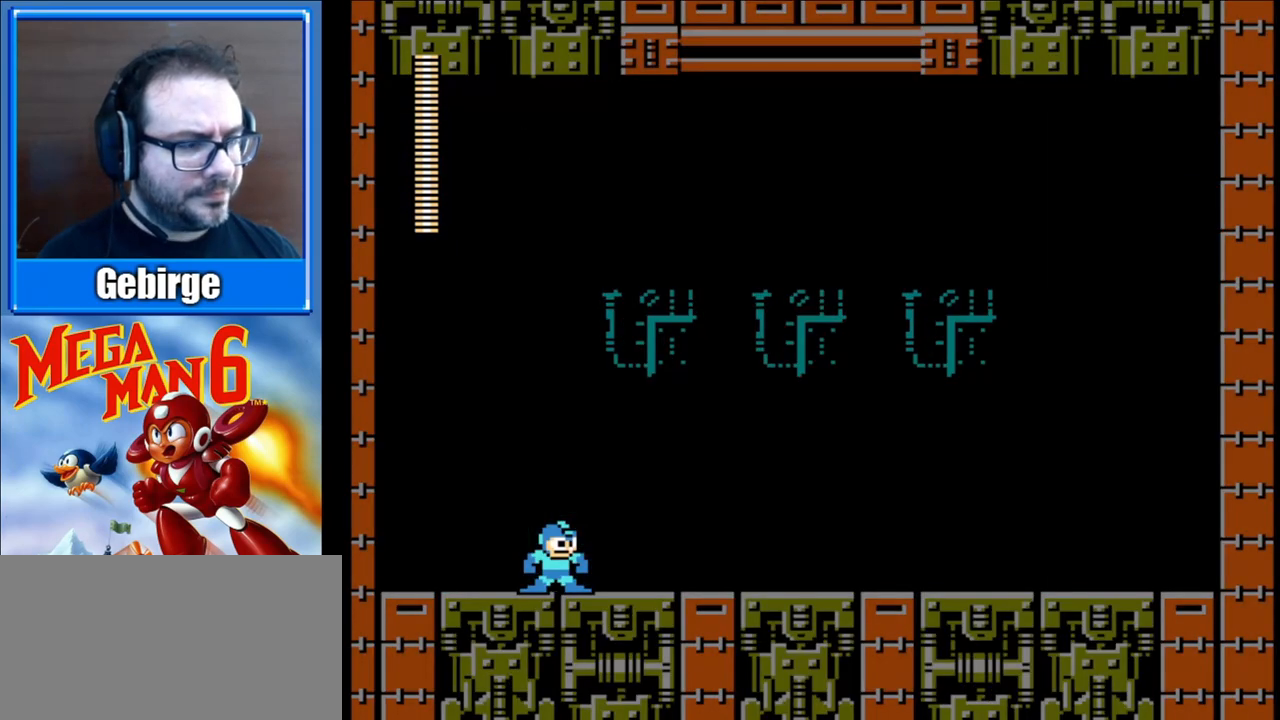
{"buttons": ["B"], "events": []}
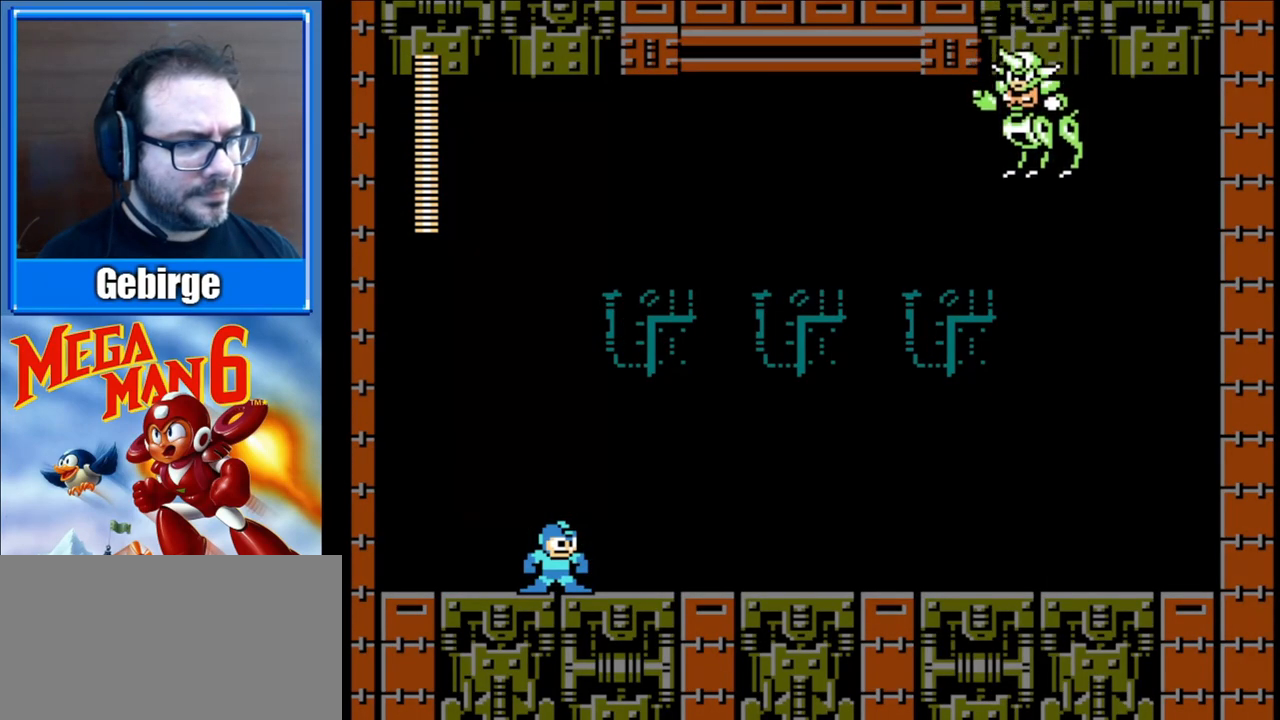
{"buttons": ["B"], "events": []}
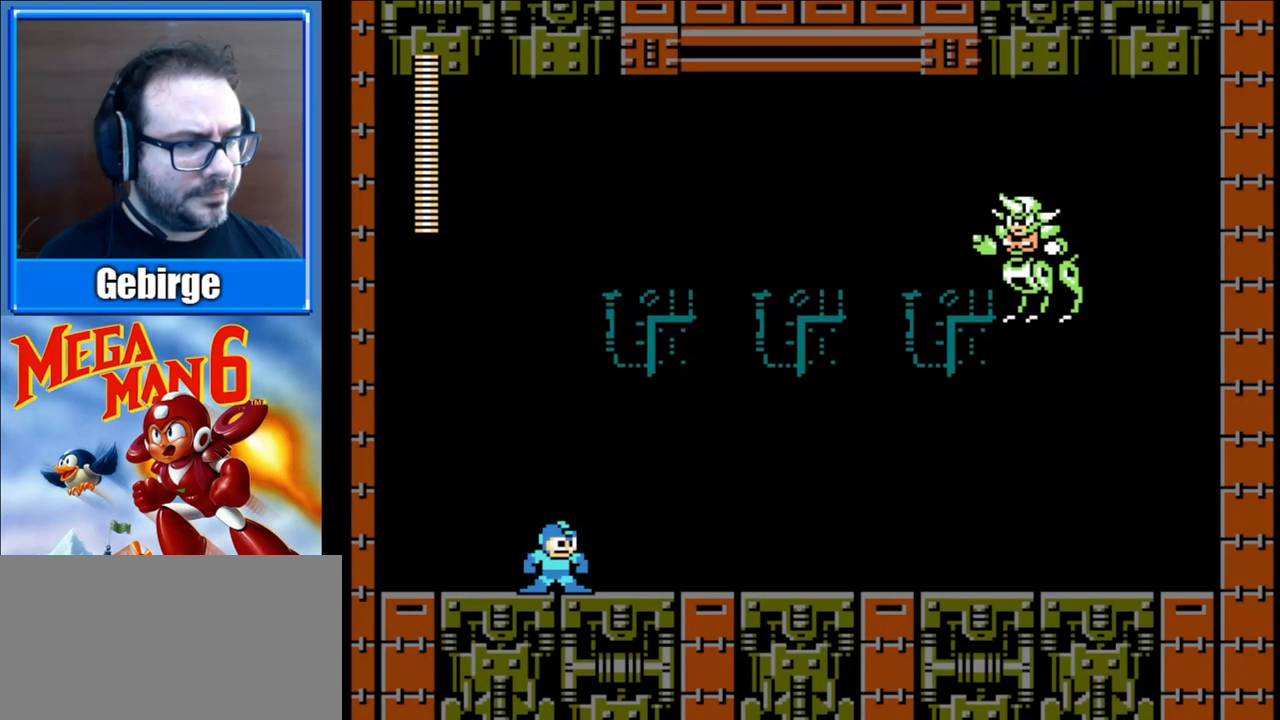
{"buttons": [], "events": [[100, "B", "up"]]}
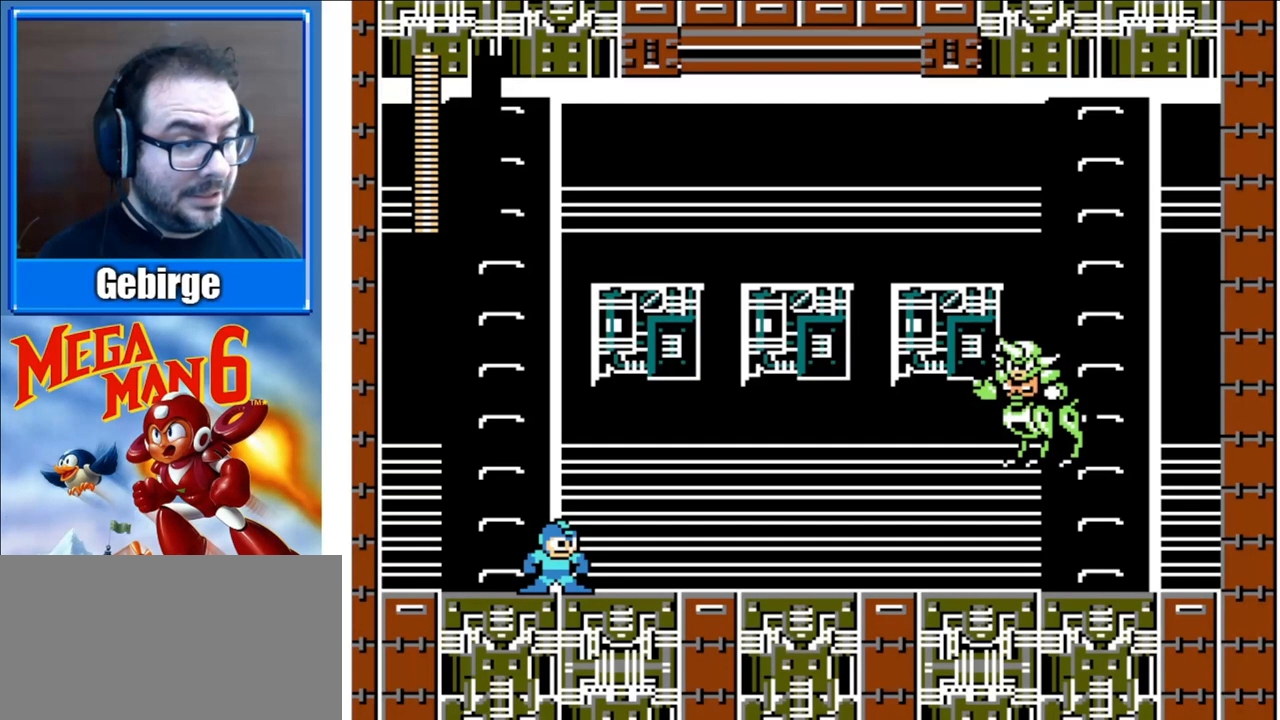
{"buttons": [], "events": []}
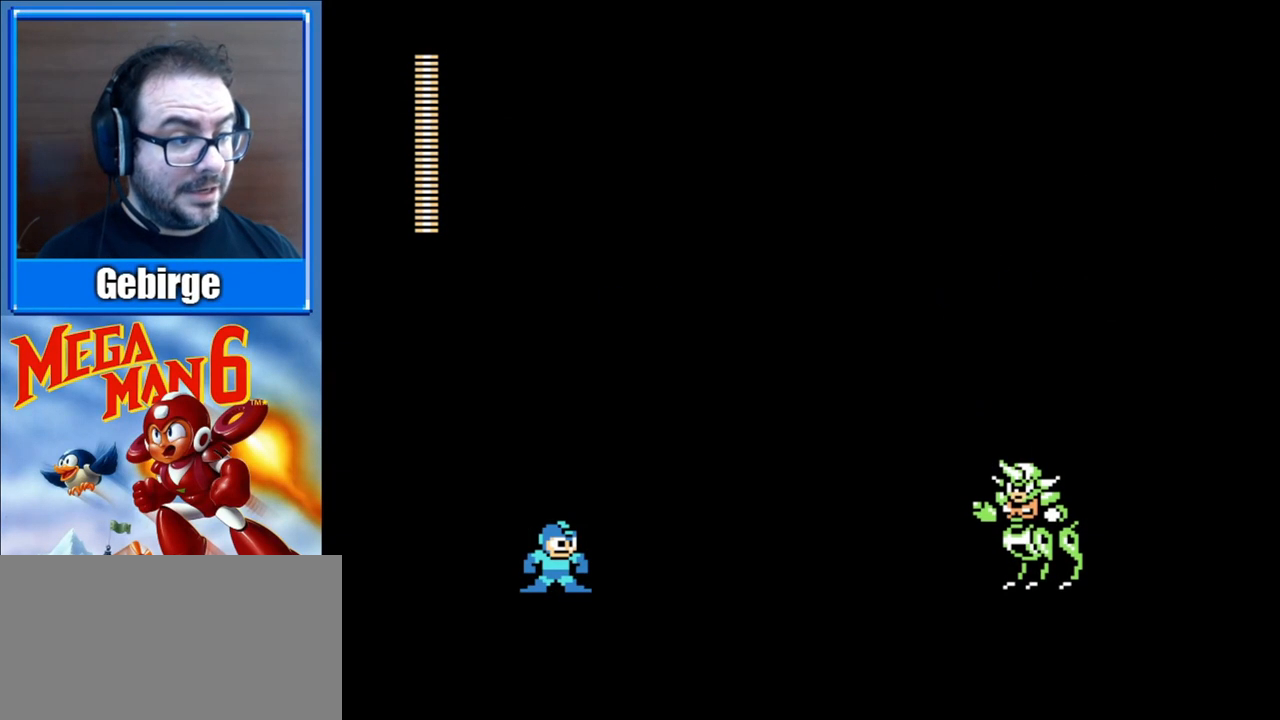
{"buttons": [], "events": []}
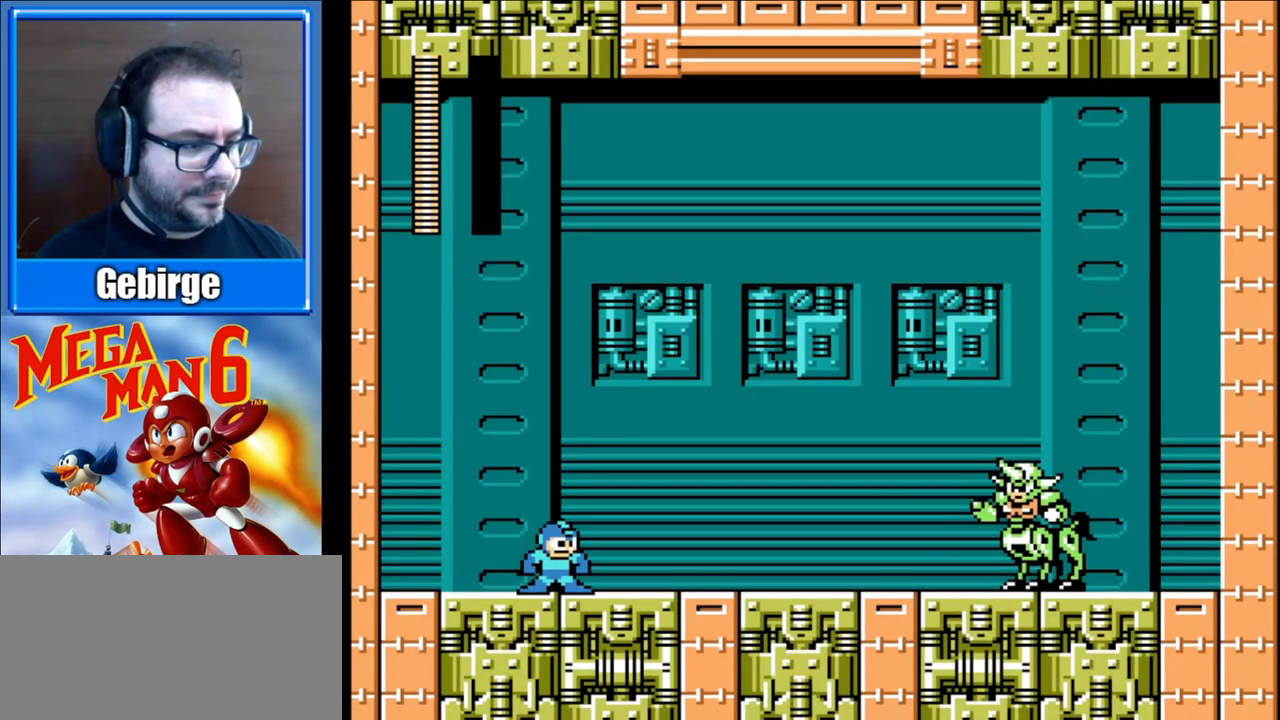
{"buttons": [], "events": []}
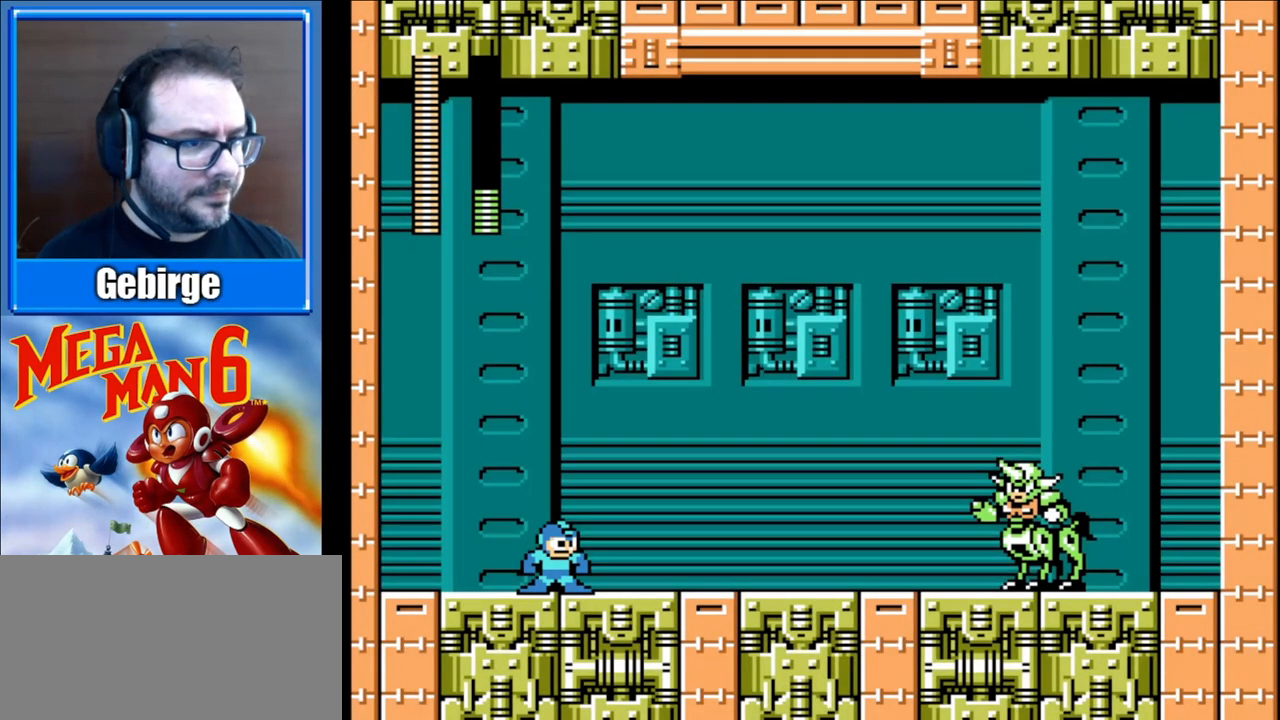
{"buttons": [], "events": []}
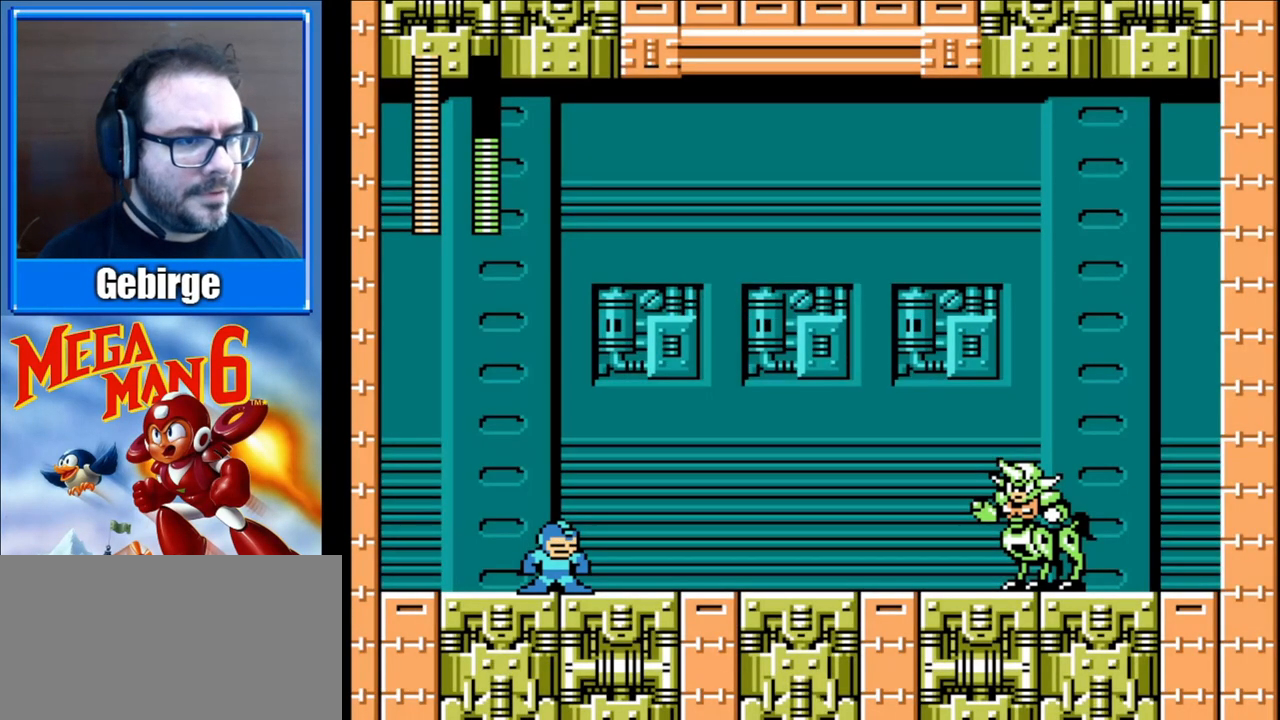
{"buttons": [], "events": []}
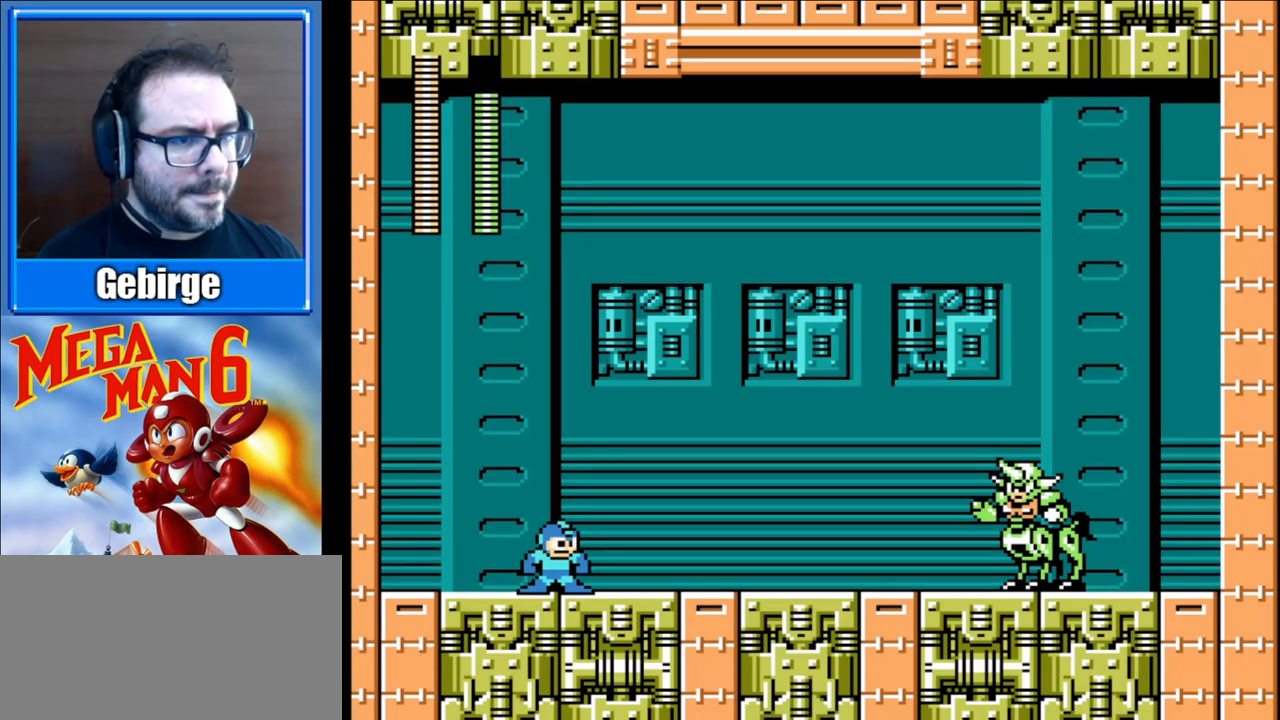
{"buttons": ["START"], "events": [[483, "START", "down"]]}
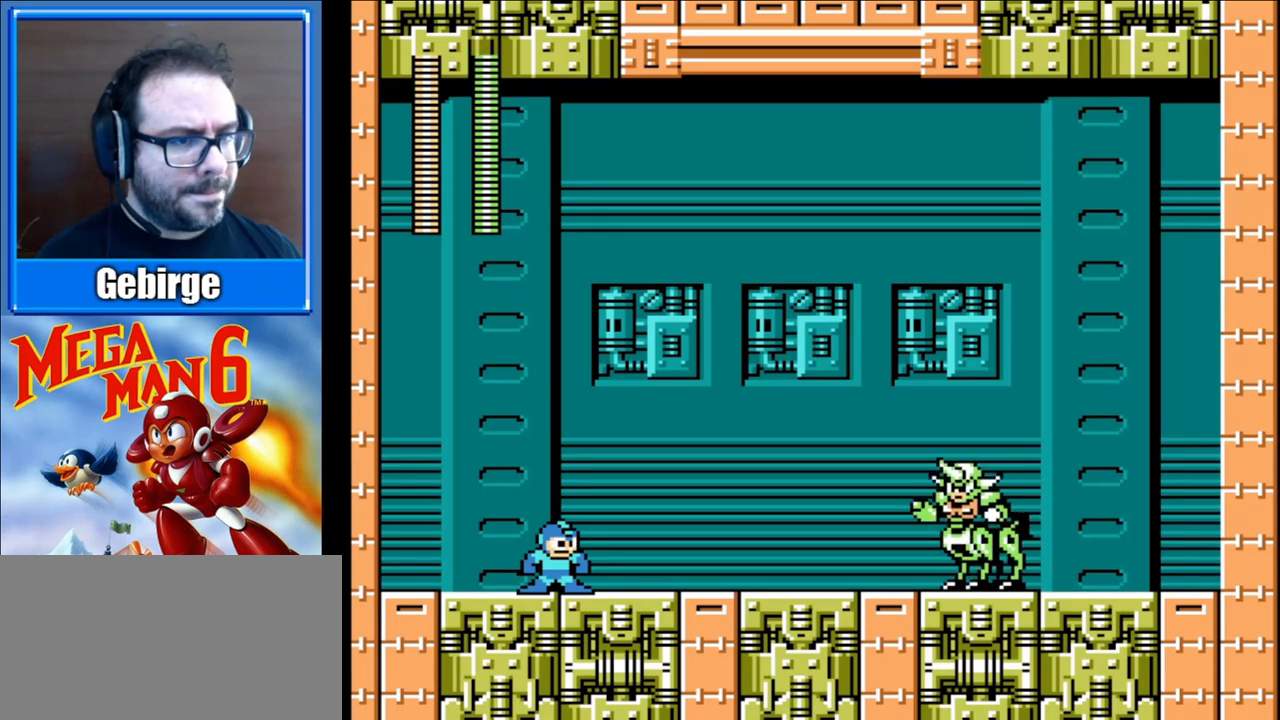
{"buttons": [], "events": [[217, "START", "up"]]}
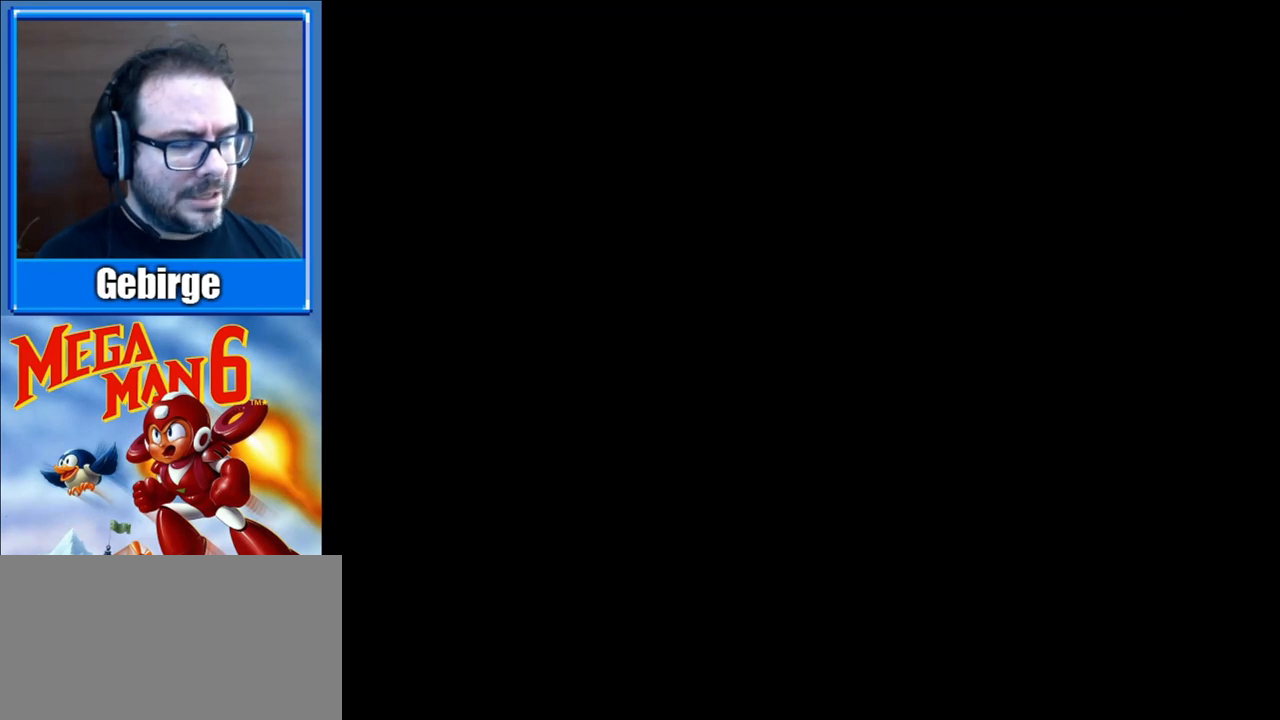
{"buttons": [], "events": []}
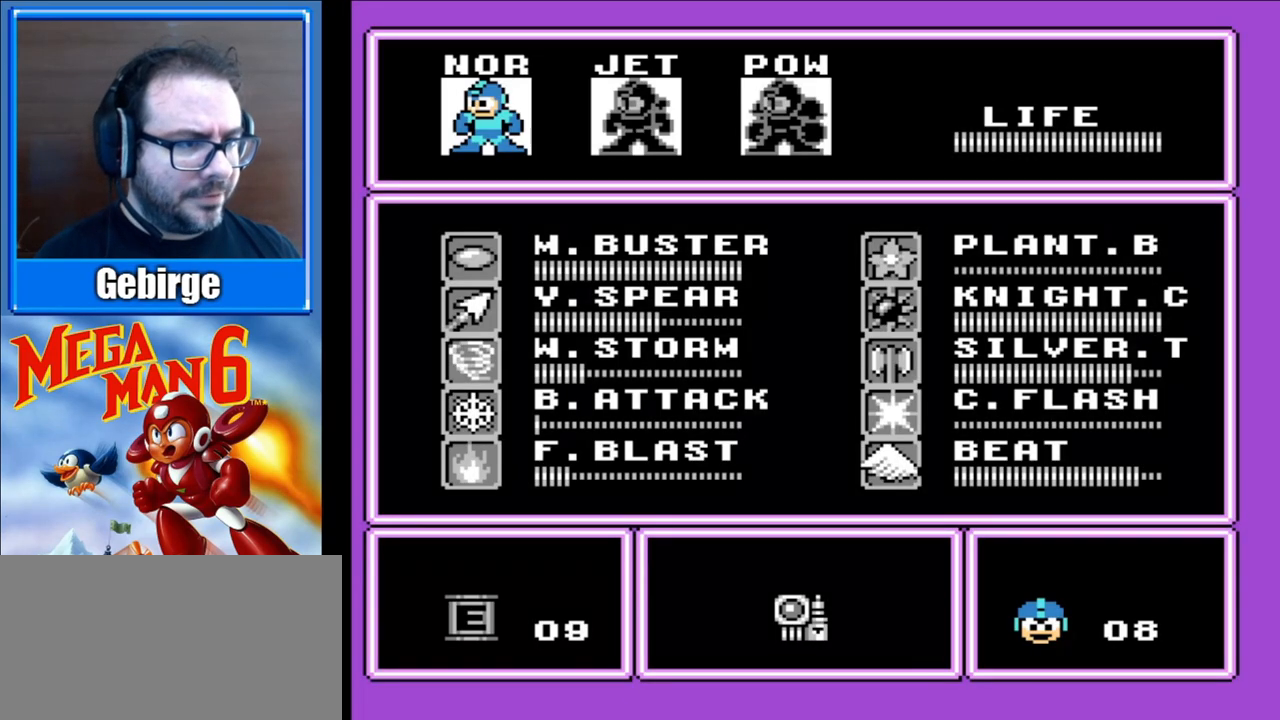
{"buttons": [], "events": [[317, "DPAD_RIGHT", "down"], [433, "DPAD_RIGHT", "up"]]}